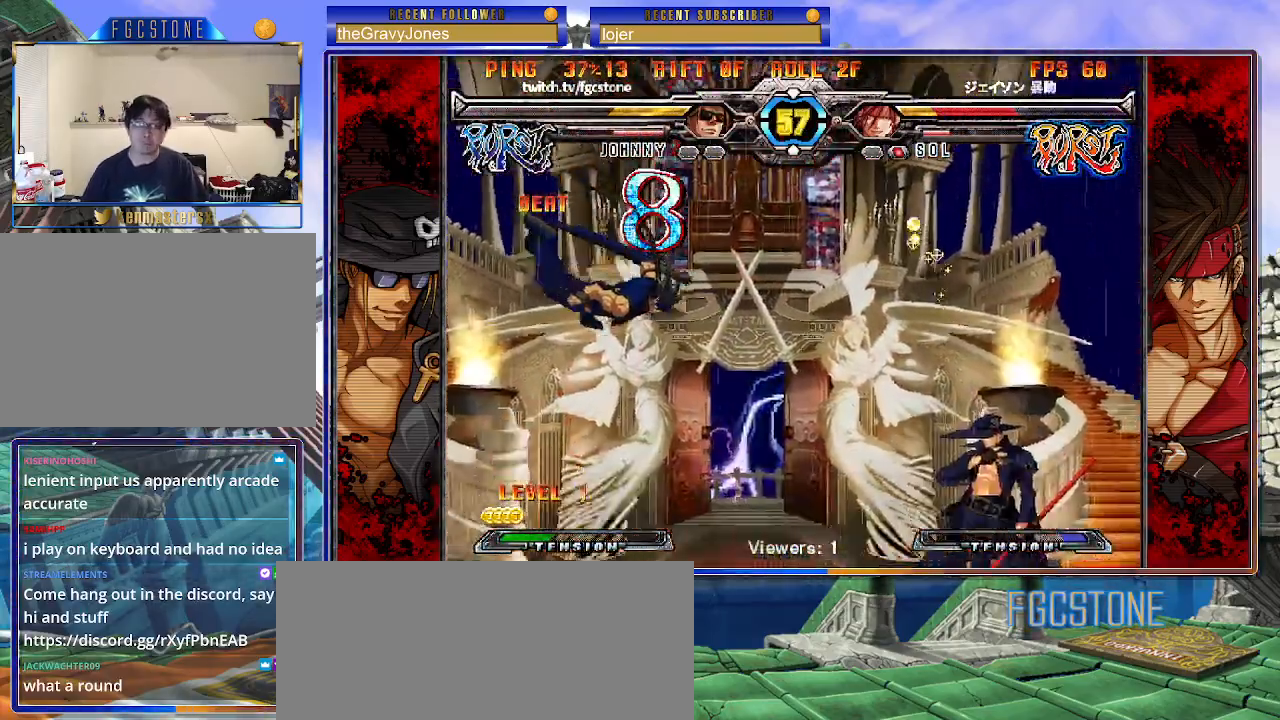
Gameplay with a controller (arcade stick); each line is a JSON object with the inputs held at the frame after it. "events" lists button and stick changes between this image and that frame as [ms after this image, input, new state], when the widget could be followed in between. Not read: L3 R3.
{"buttons": [], "left_stick": "right", "events": [[117, "left_stick", "down"], [183, "left_stick", "right"], [233, "P", "down"], [267, "left_stick", "center"], [300, "P", "up"], [400, "left_stick", "right"]]}
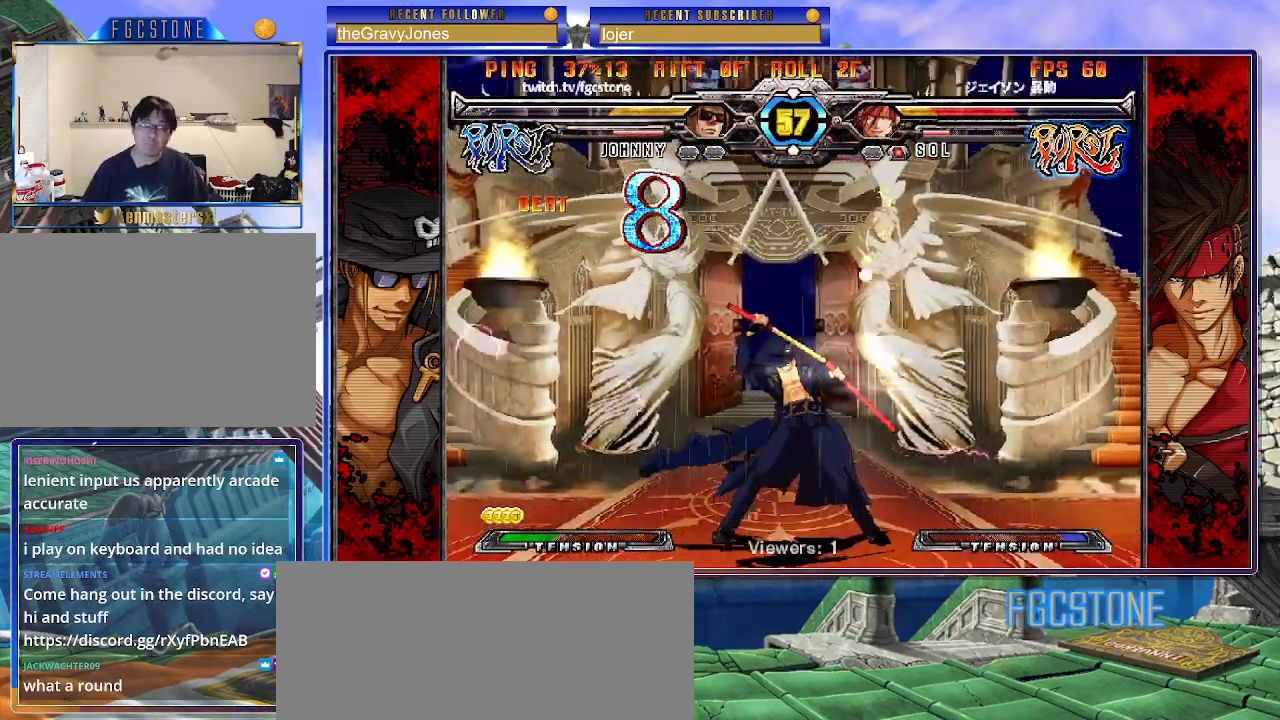
{"buttons": [], "left_stick": "left", "events": [[433, "left_stick", "left"]]}
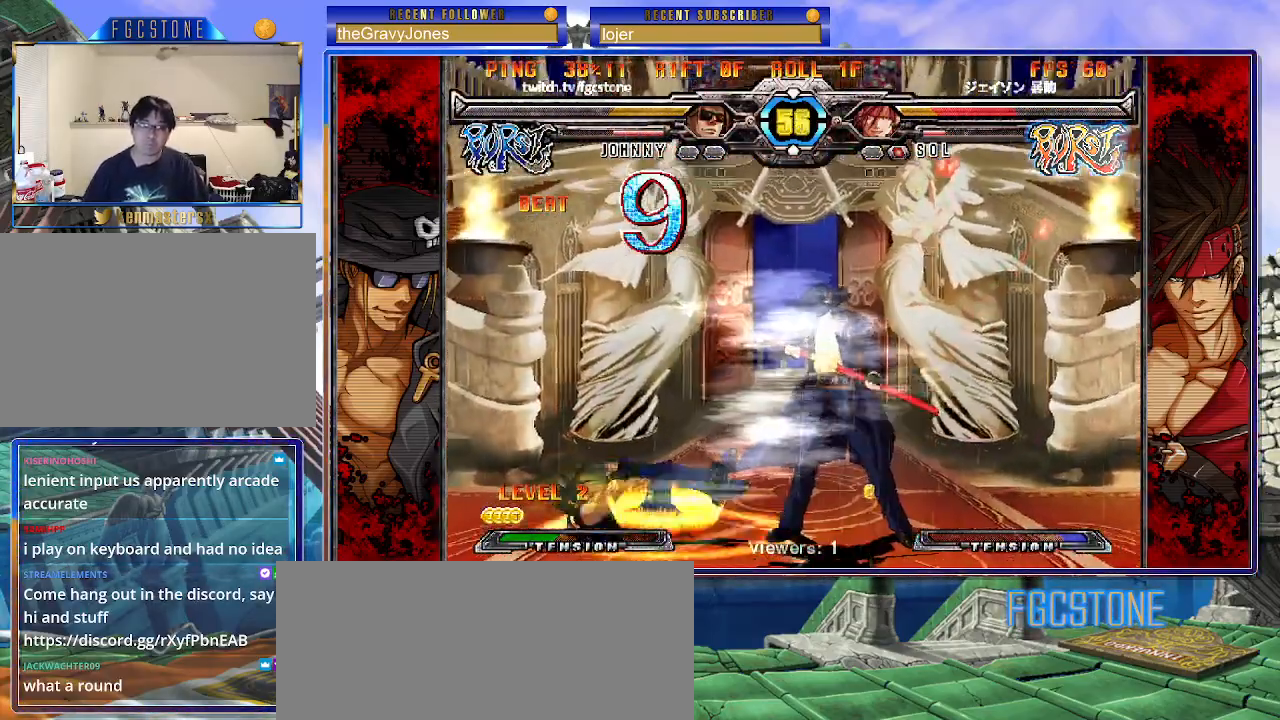
{"buttons": [], "left_stick": "down-left", "events": [[283, "left_stick", "down-right"], [333, "S", "down"], [417, "S", "up"], [467, "left_stick", "down-left"]]}
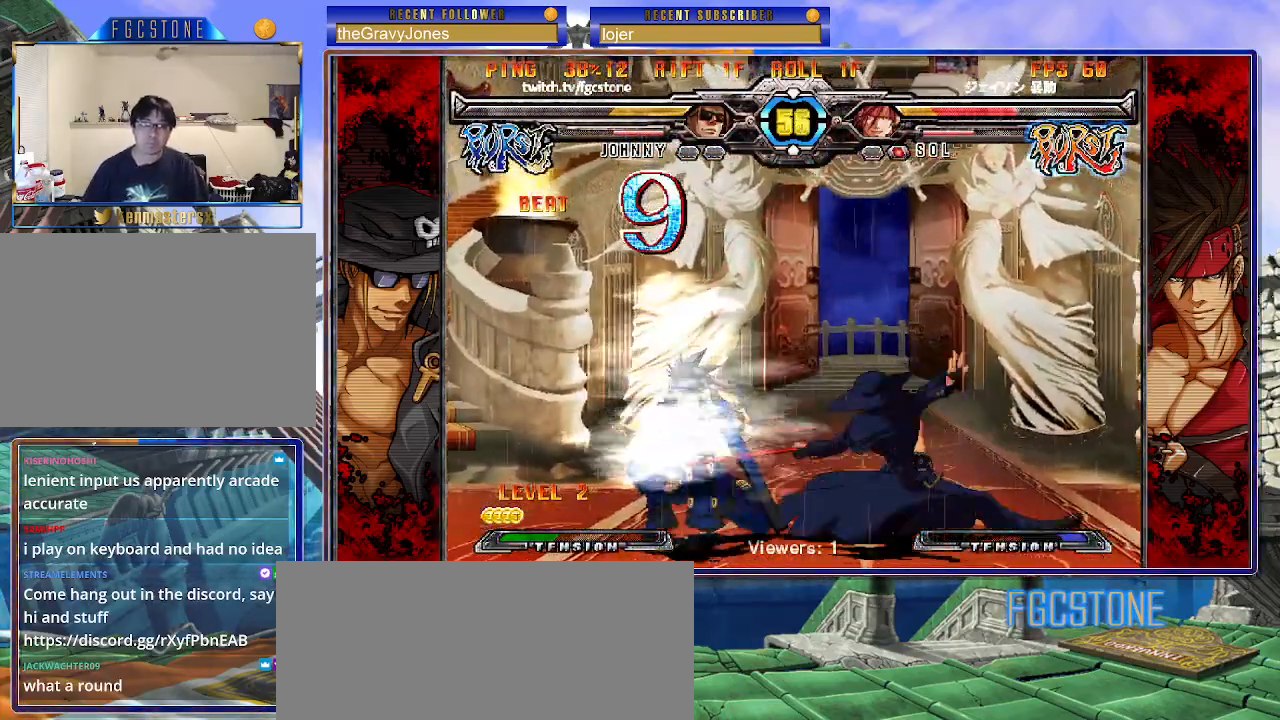
{"buttons": [], "left_stick": "center", "events": [[67, "left_stick", "center"], [100, "S", "down"], [150, "S", "up"]]}
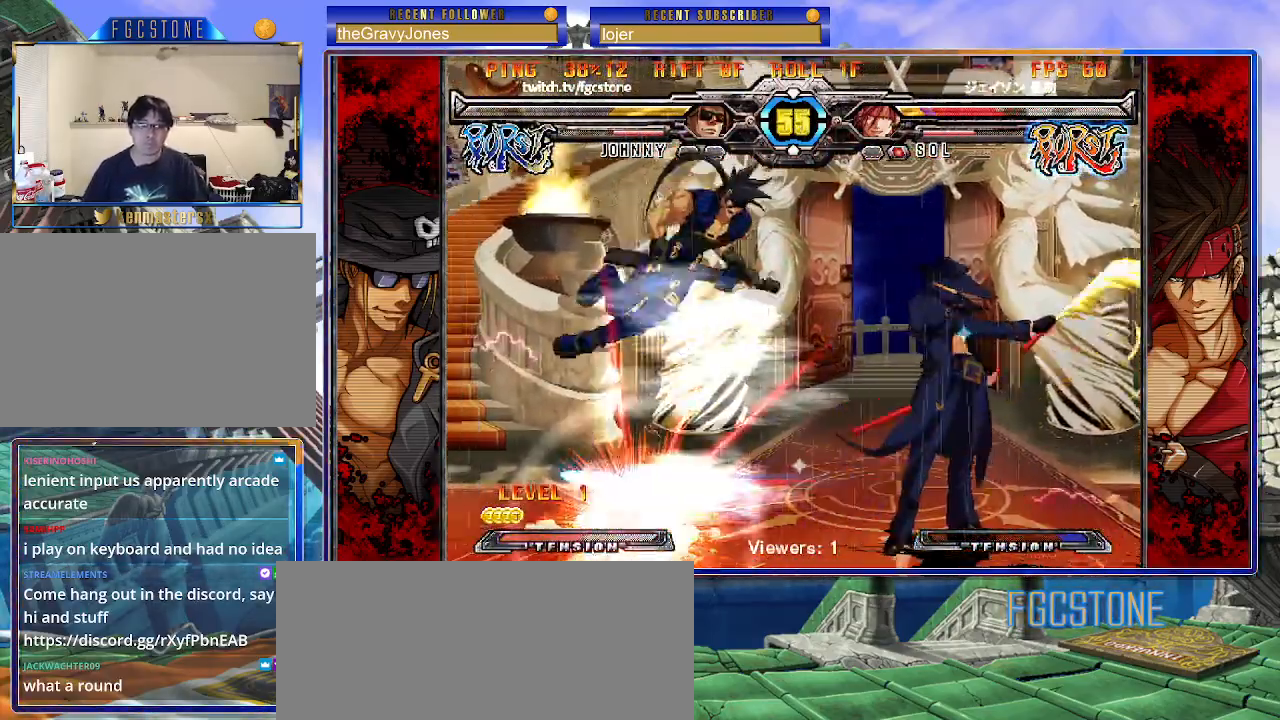
{"buttons": ["K"], "left_stick": "center", "events": [[350, "left_stick", "up-right"], [483, "K", "down"], [483, "left_stick", "center"]]}
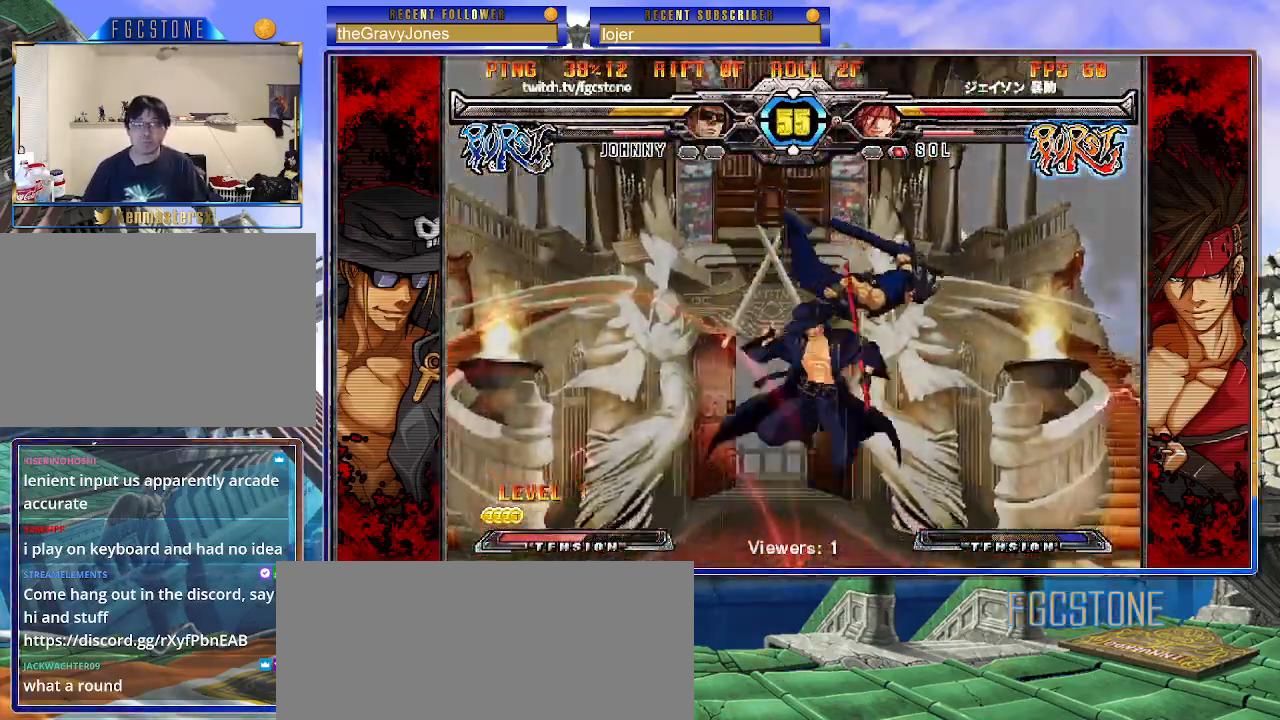
{"buttons": [], "left_stick": "center", "events": [[83, "K", "up"], [183, "S", "down"], [267, "S", "up"], [317, "S", "down"], [417, "S", "up"]]}
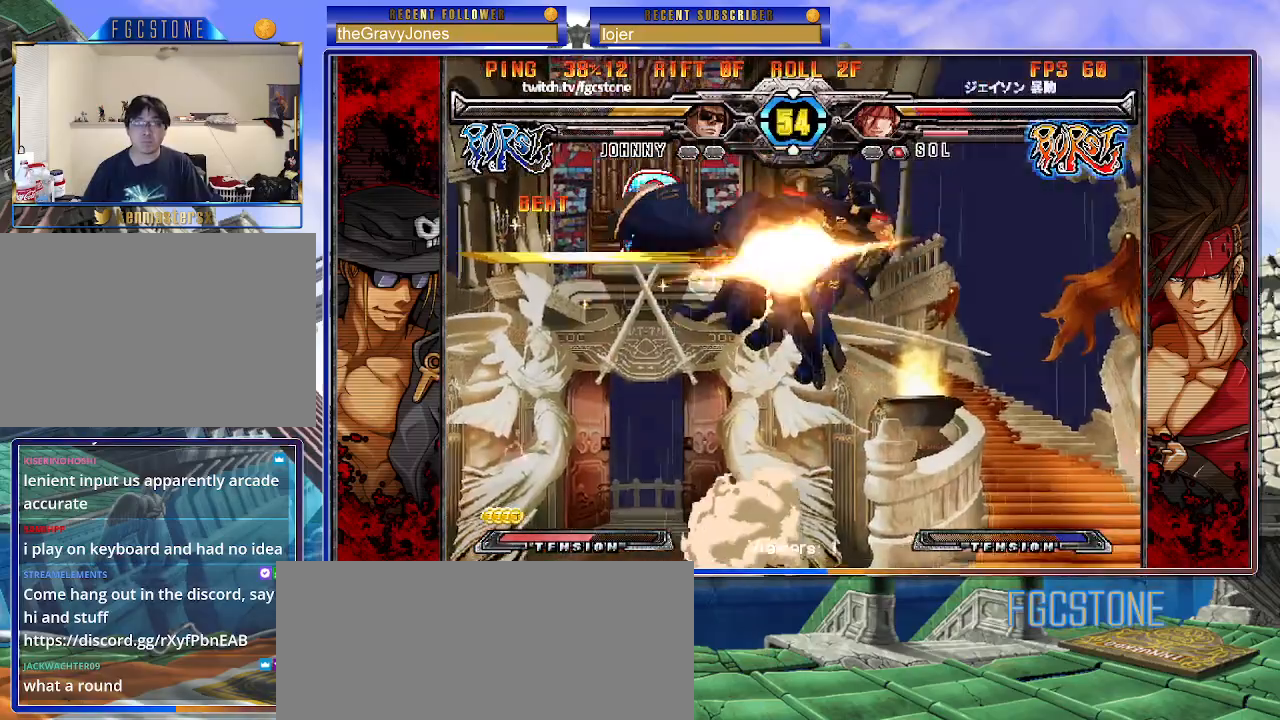
{"buttons": ["S"], "left_stick": "center", "events": [[167, "left_stick", "up-right"], [233, "K", "down"], [300, "left_stick", "center"], [333, "K", "up"], [433, "S", "down"]]}
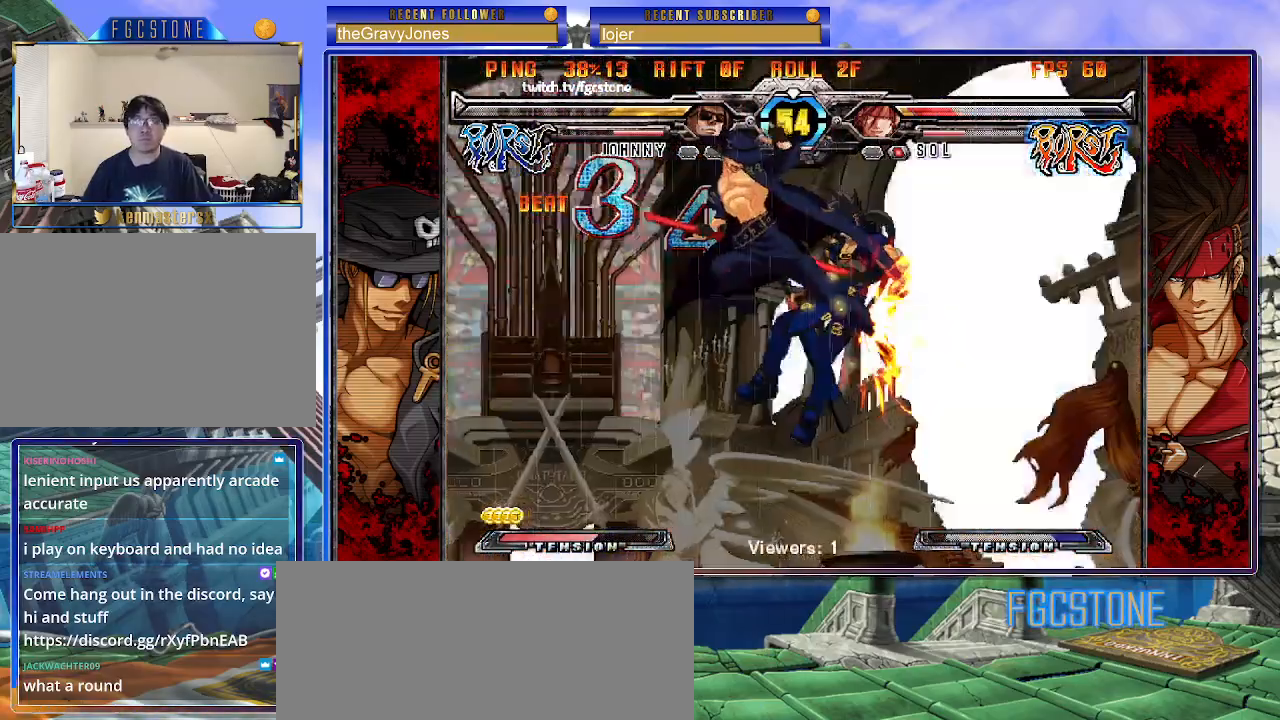
{"buttons": [], "left_stick": "left", "events": [[33, "S", "up"], [300, "D", "down"], [383, "D", "up"], [433, "left_stick", "left"]]}
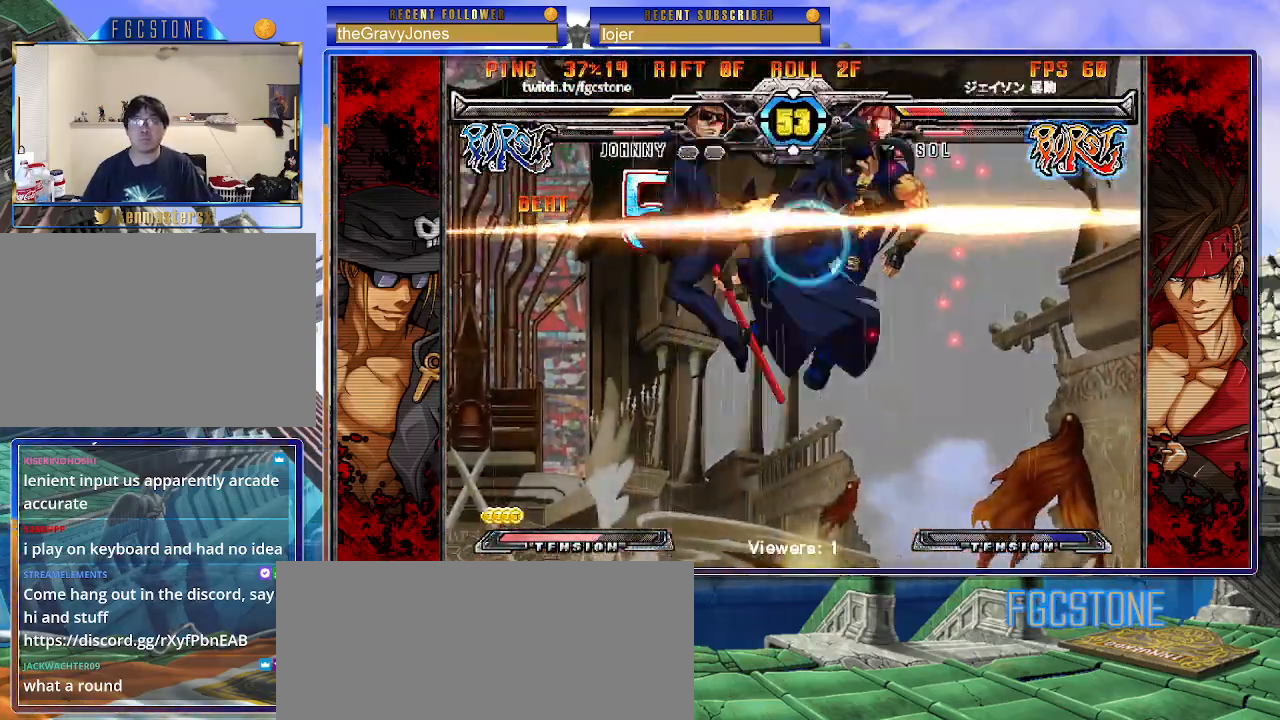
{"buttons": [], "left_stick": "center", "events": [[83, "left_stick", "down"], [167, "left_stick", "right"], [217, "HS", "down"], [250, "left_stick", "center"], [300, "HS", "up"]]}
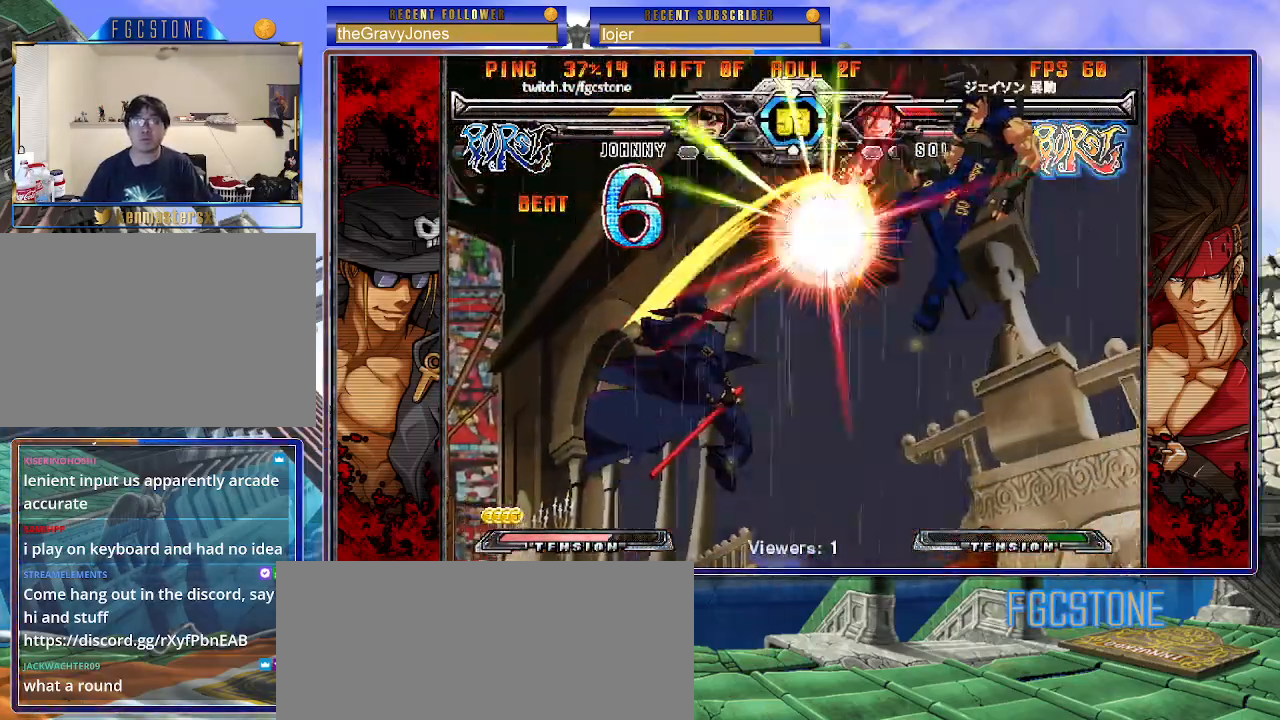
{"buttons": [], "left_stick": "center", "events": []}
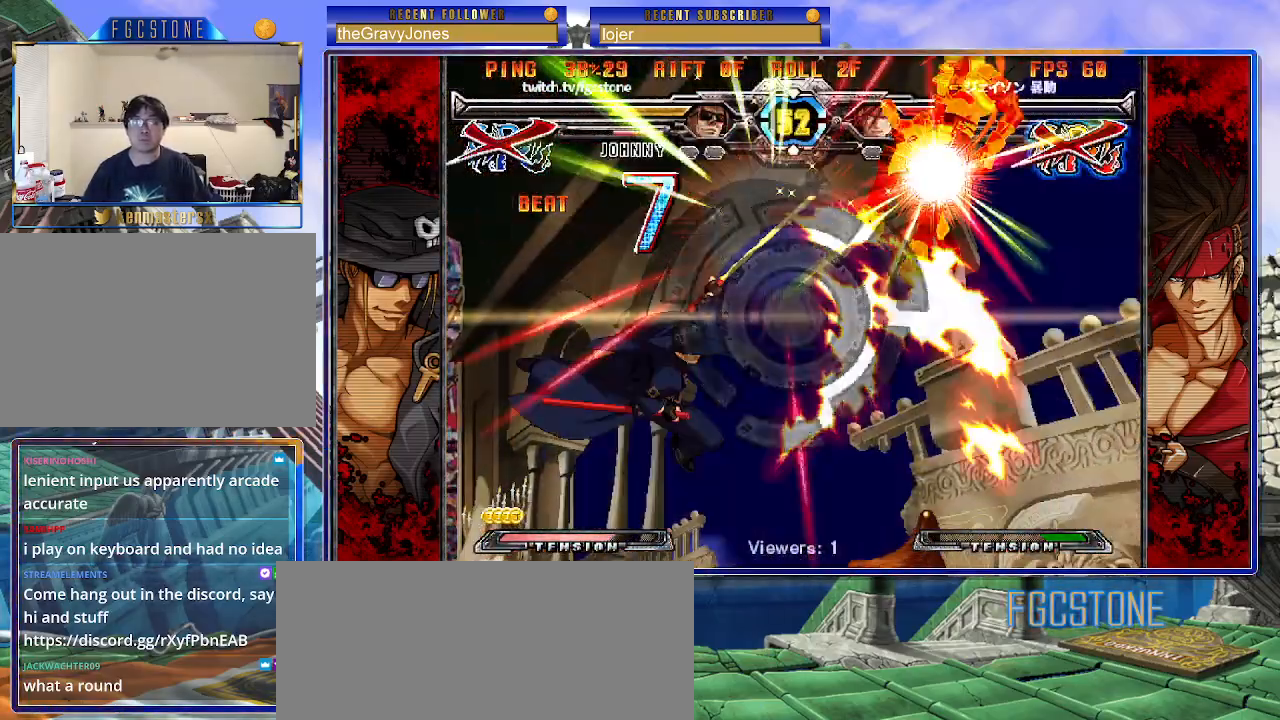
{"buttons": [], "left_stick": "center", "events": [[150, "K", "down"], [200, "HS", "down"], [200, "S", "down"], [233, "K", "up"], [283, "HS", "up"], [283, "S", "up"], [317, "K", "down"], [367, "HS", "down"], [367, "S", "down"], [400, "K", "up"], [433, "HS", "up"], [450, "S", "up"]]}
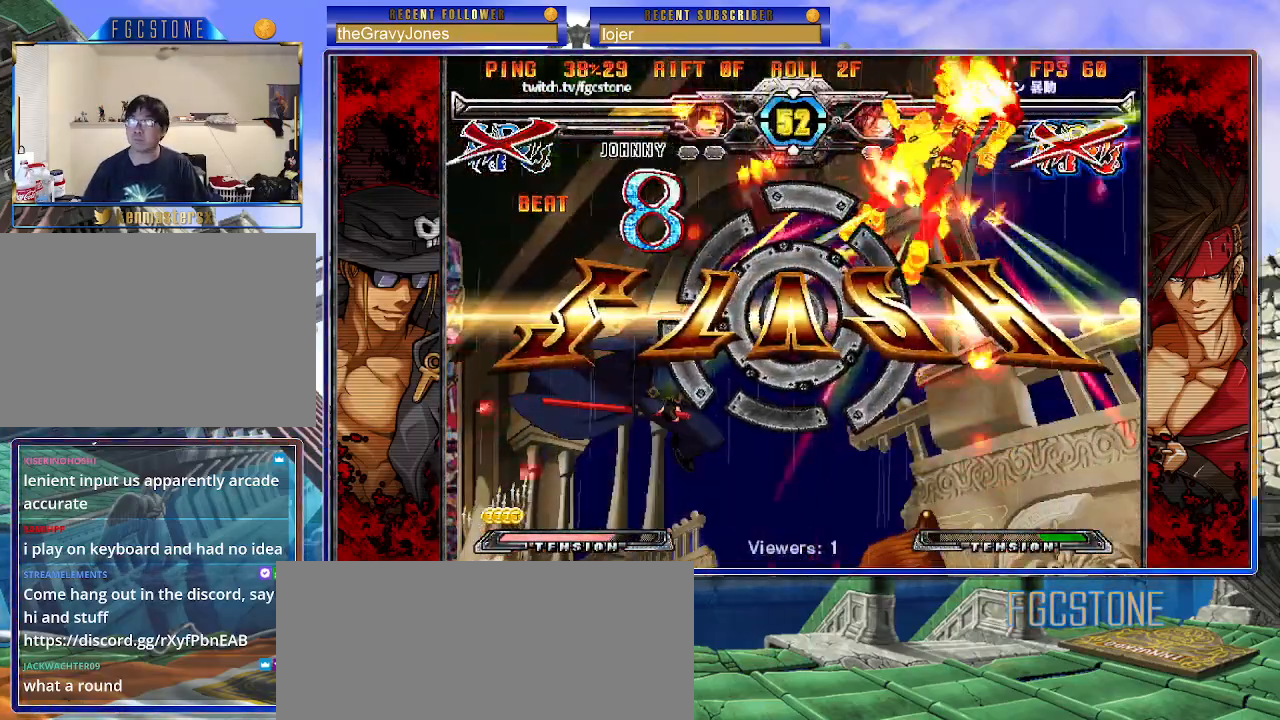
{"buttons": [], "left_stick": "center", "events": []}
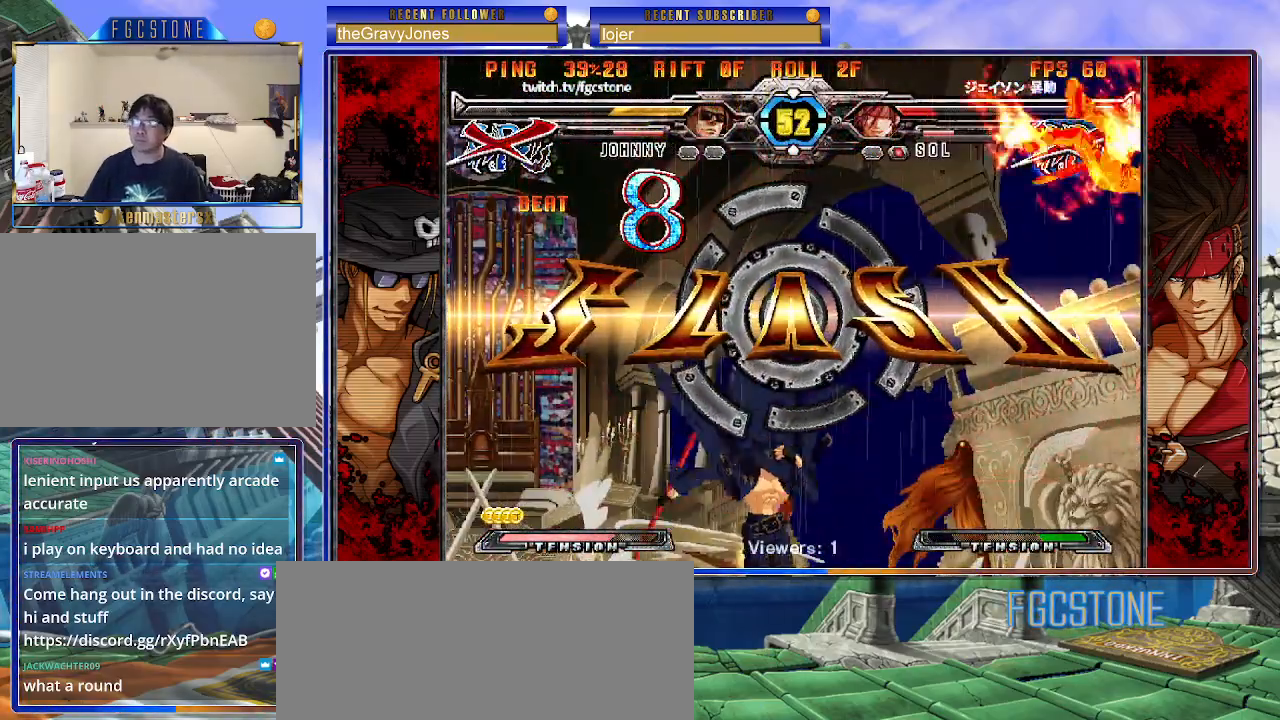
{"buttons": [], "left_stick": "center", "events": []}
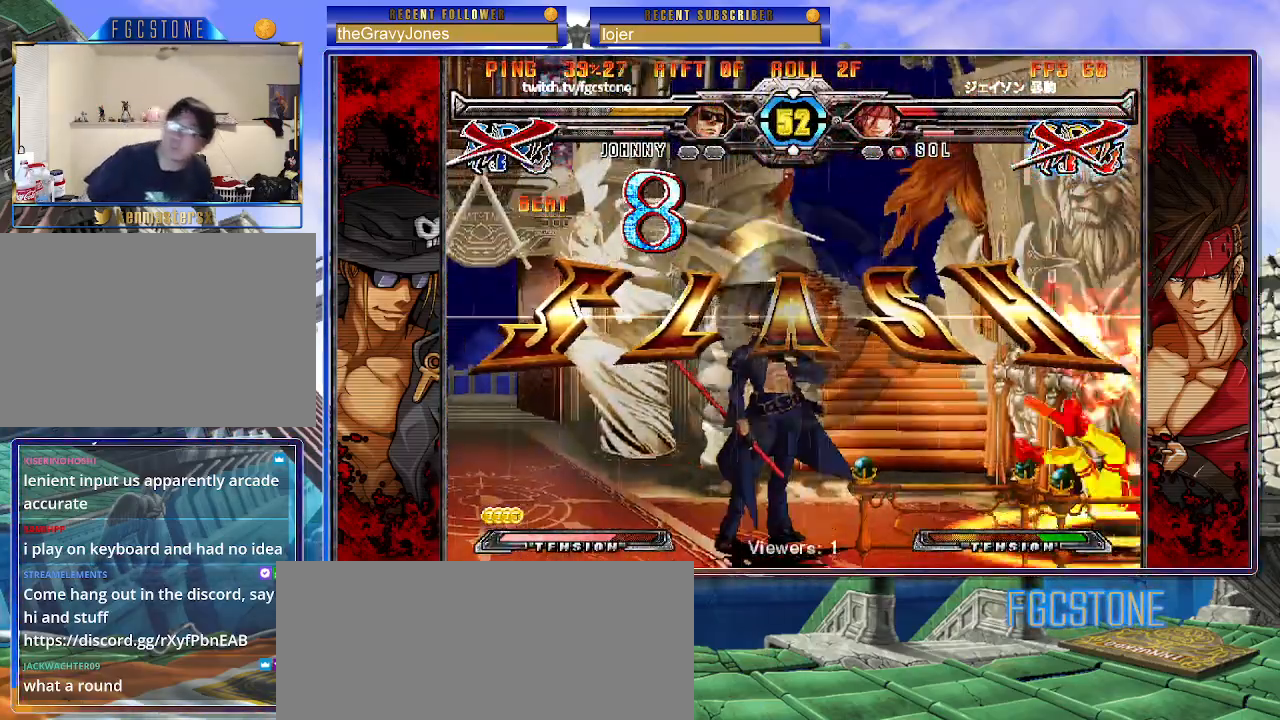
{"buttons": [], "left_stick": "center", "events": []}
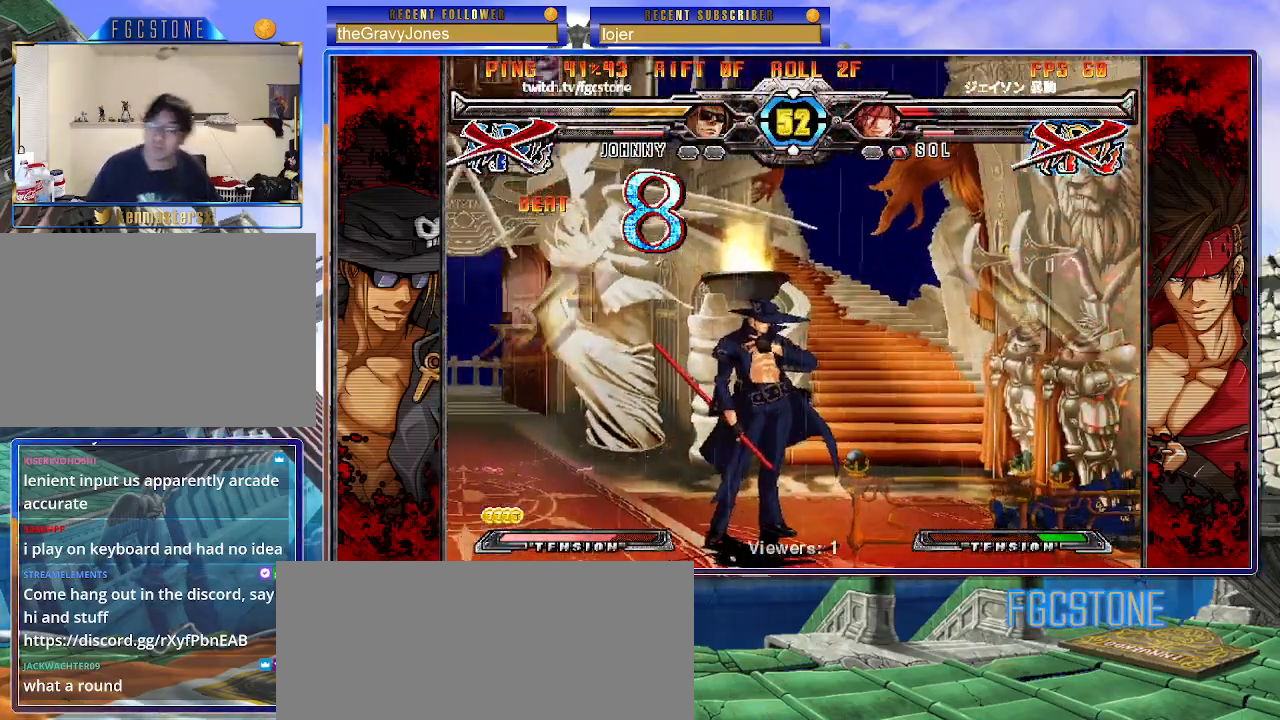
{"buttons": [], "left_stick": "center", "events": []}
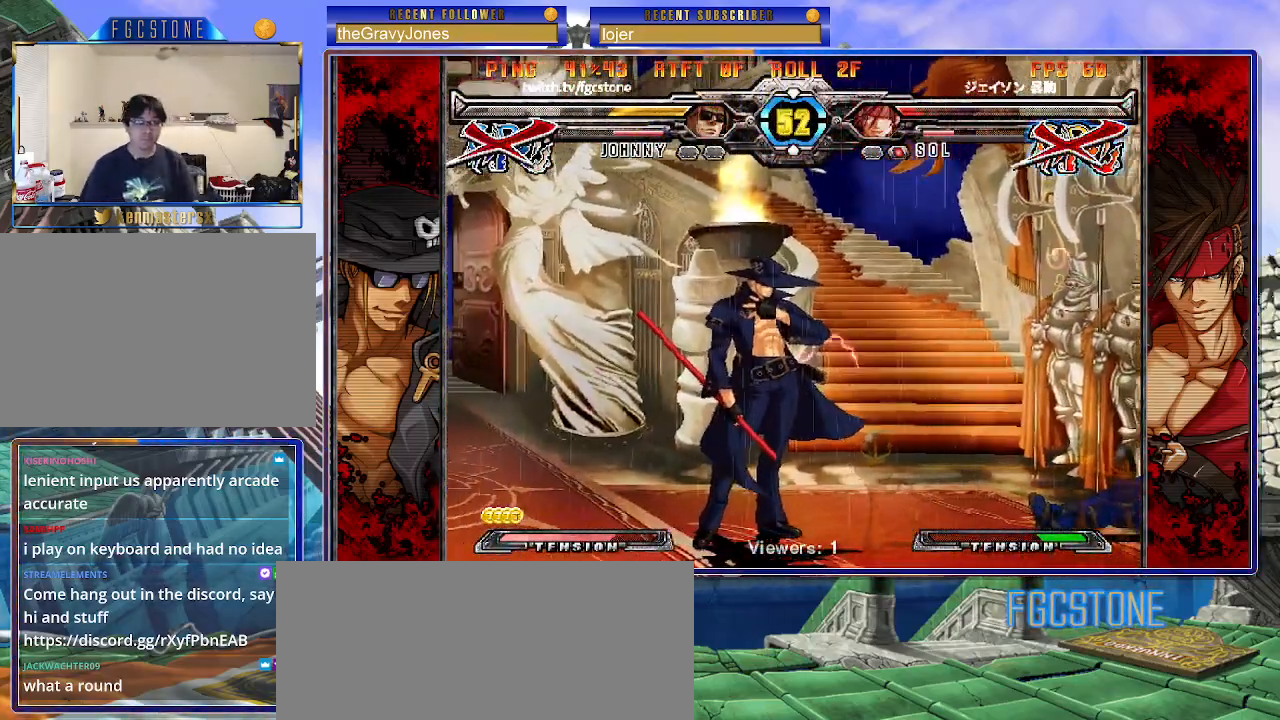
{"buttons": [], "left_stick": "center", "events": []}
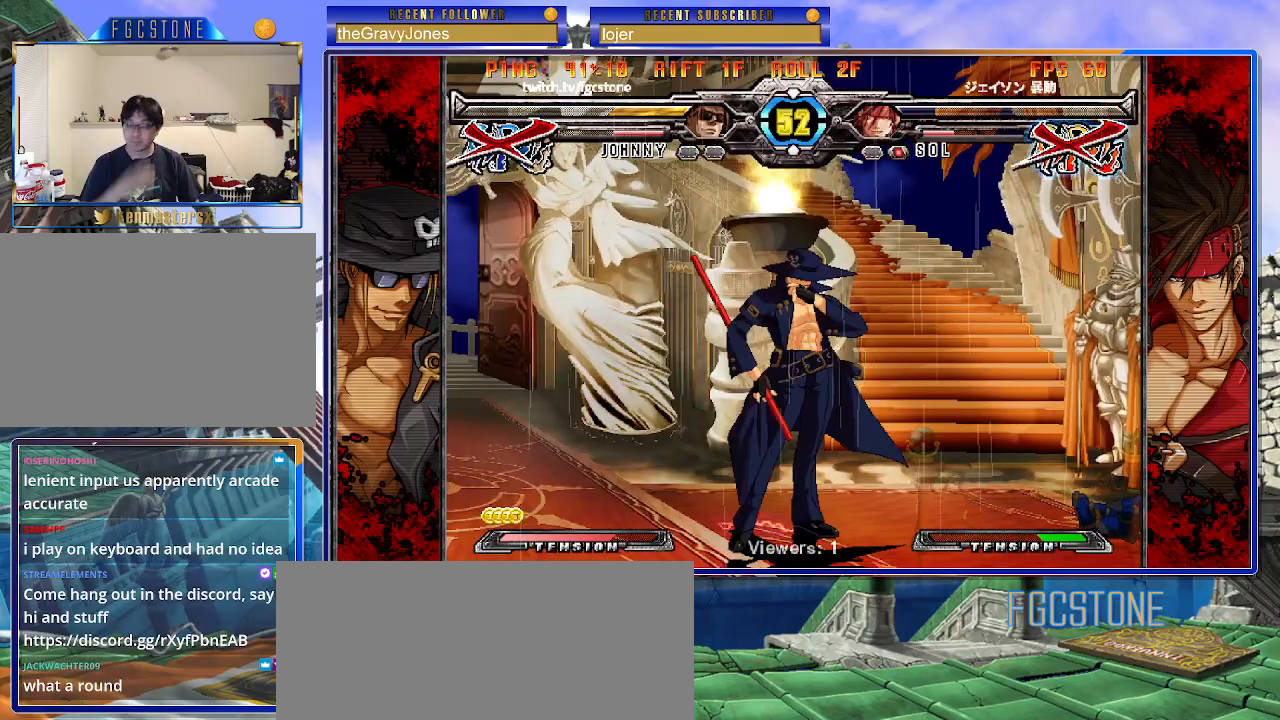
{"buttons": [], "left_stick": "center", "events": []}
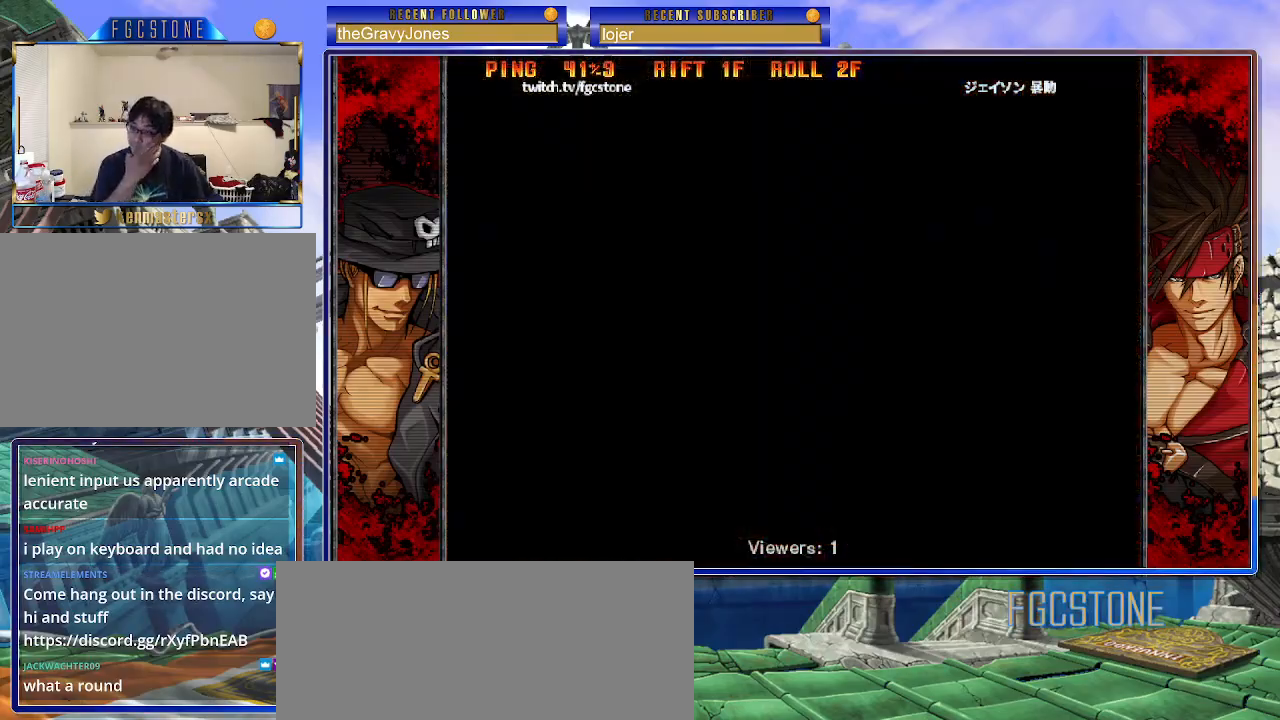
{"buttons": [], "left_stick": "center", "events": []}
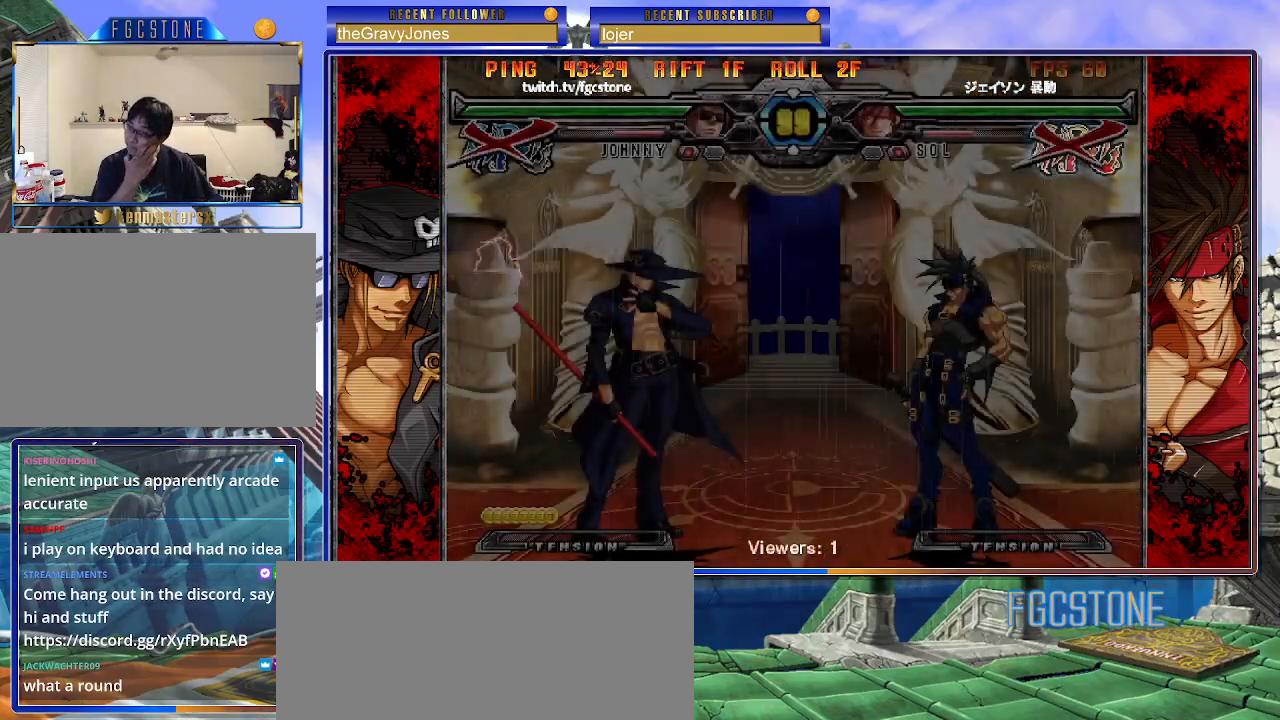
{"buttons": [], "left_stick": "center", "events": []}
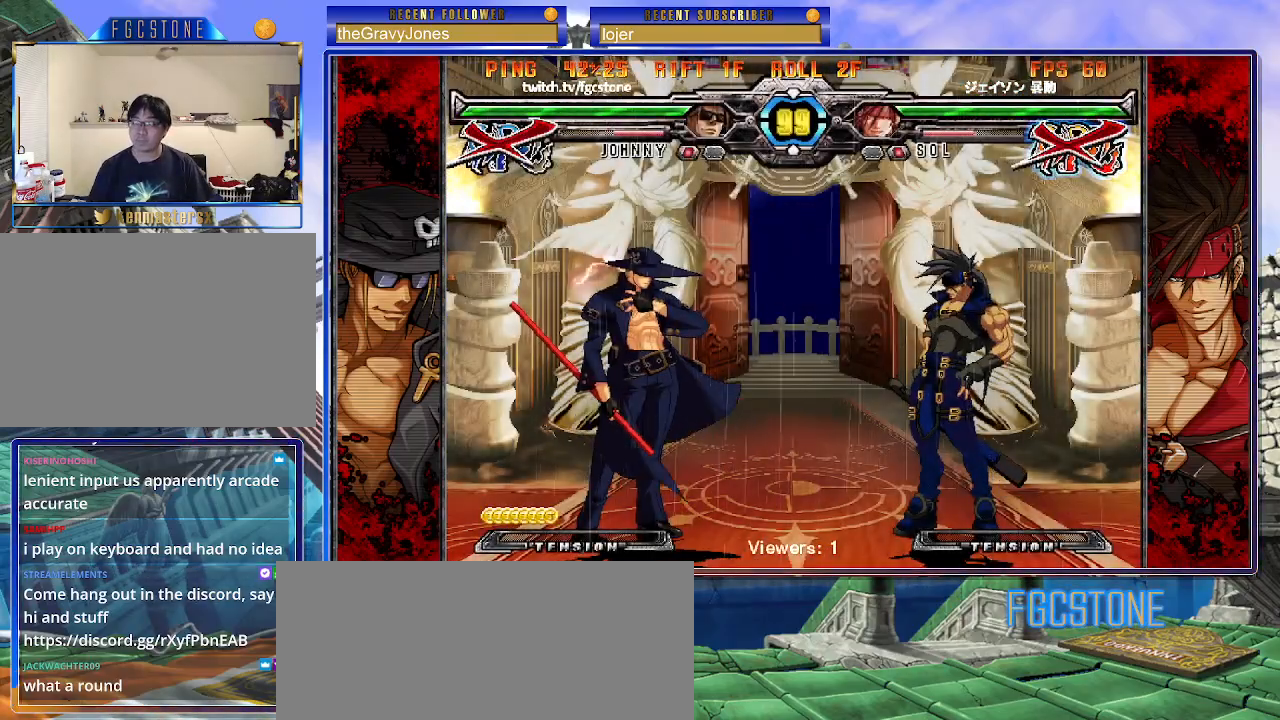
{"buttons": [], "left_stick": "left", "events": [[167, "left_stick", "left"]]}
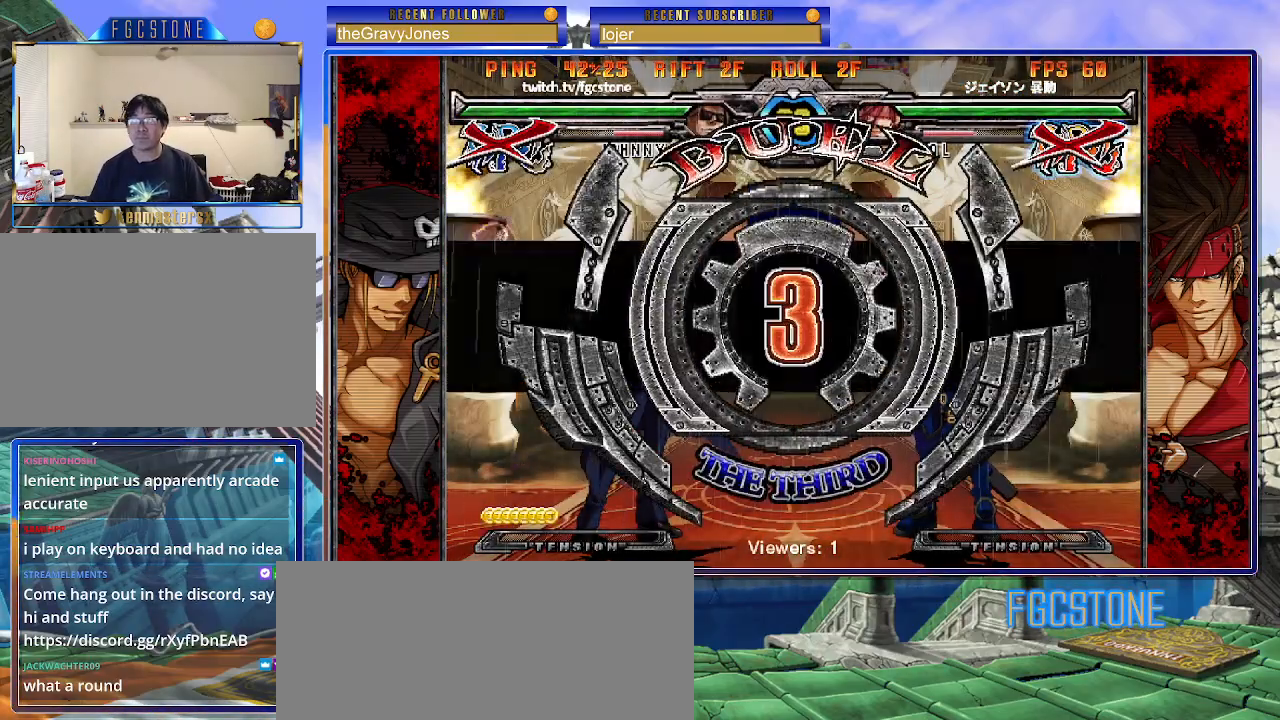
{"buttons": [], "left_stick": "left", "events": []}
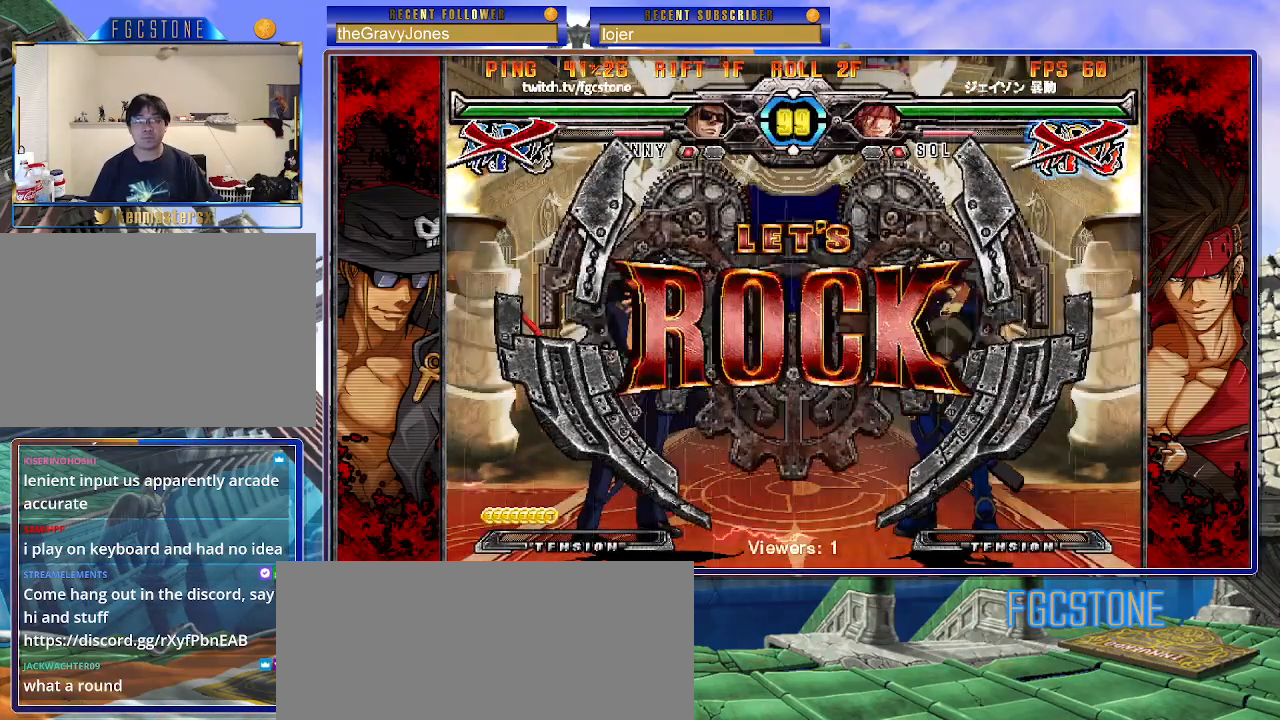
{"buttons": [], "left_stick": "center", "events": [[417, "left_stick", "center"]]}
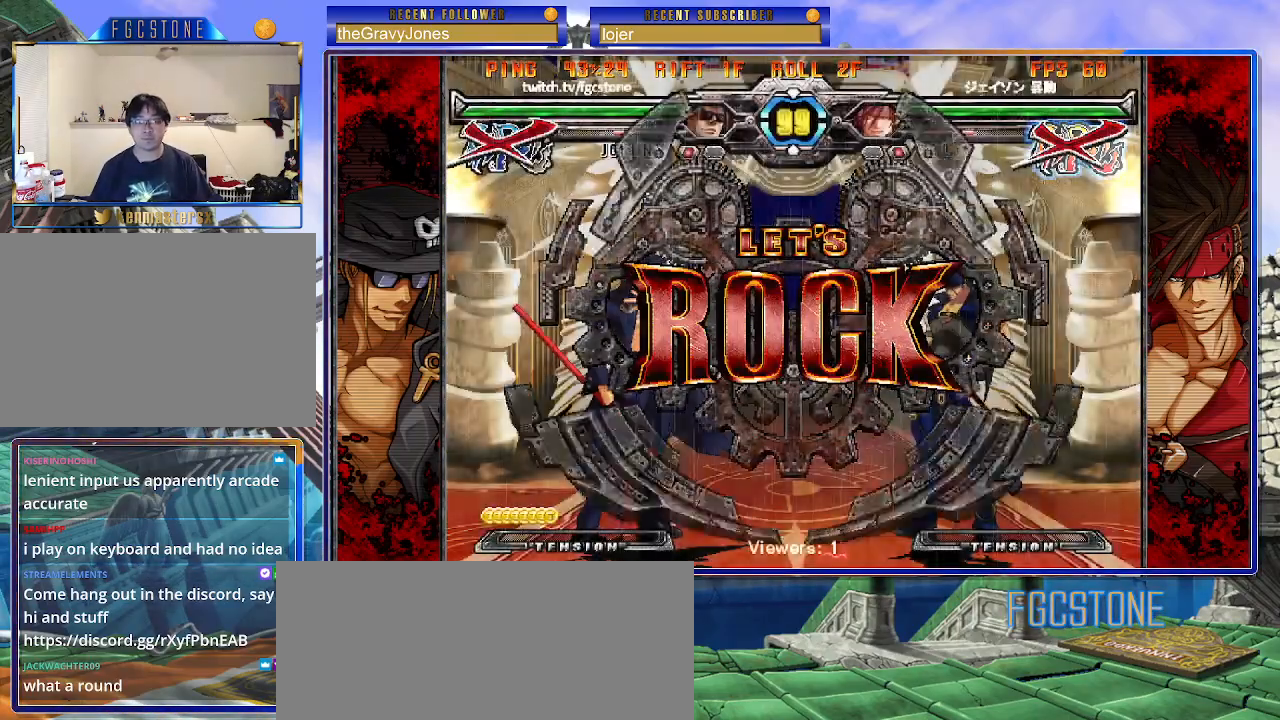
{"buttons": [], "left_stick": "left", "events": [[250, "left_stick", "right"], [300, "left_stick", "center"], [350, "left_stick", "right"], [467, "left_stick", "left"]]}
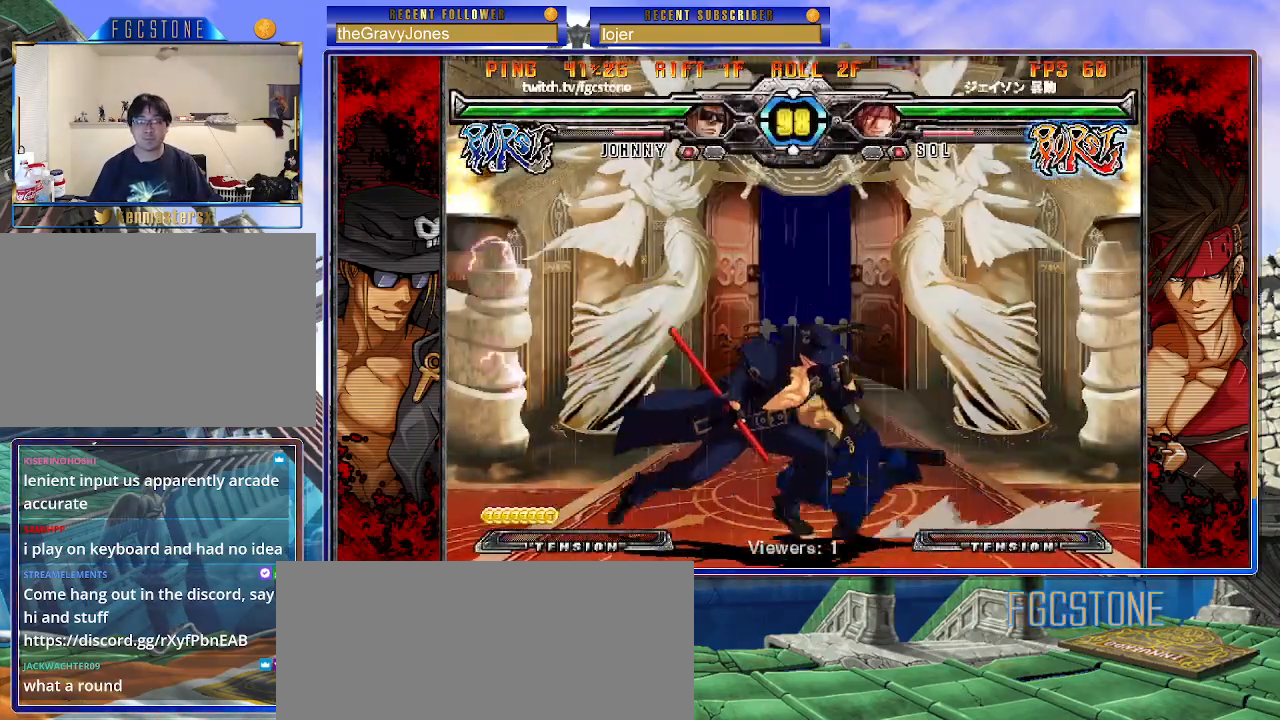
{"buttons": [], "left_stick": "left", "events": [[133, "HS", "down"], [300, "HS", "up"]]}
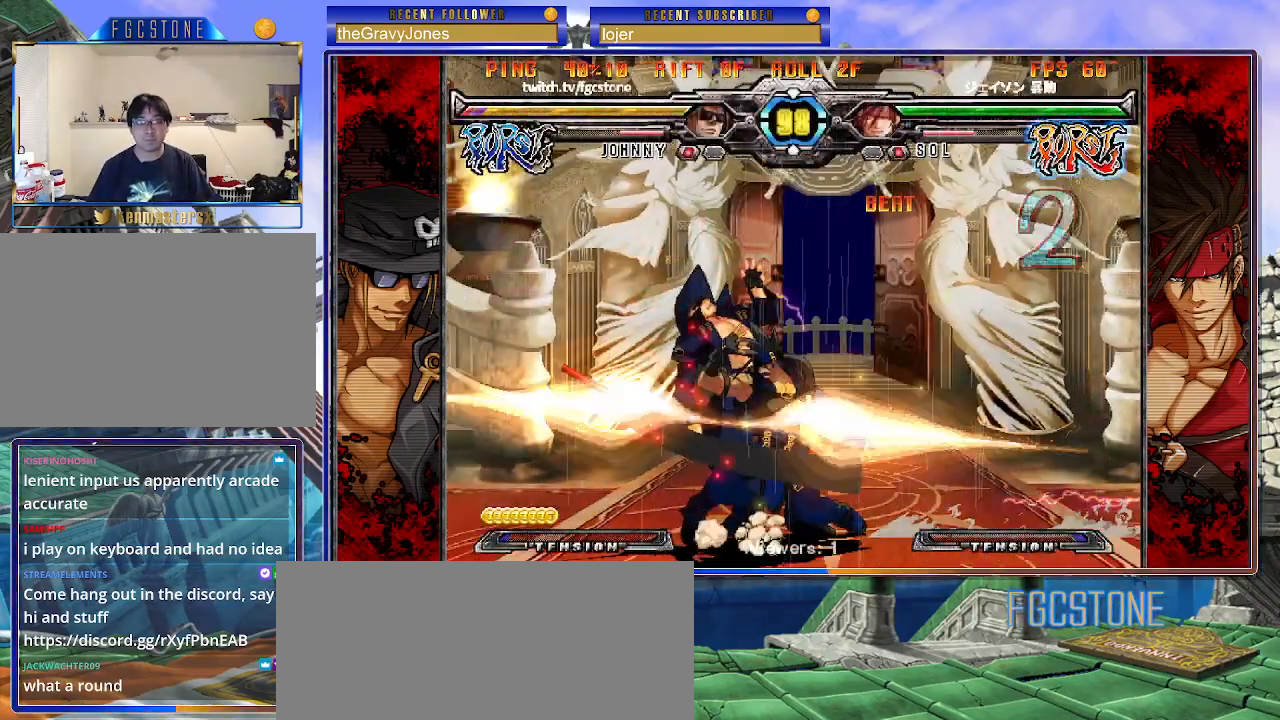
{"buttons": [], "left_stick": "down-left", "events": [[117, "left_stick", "down-left"]]}
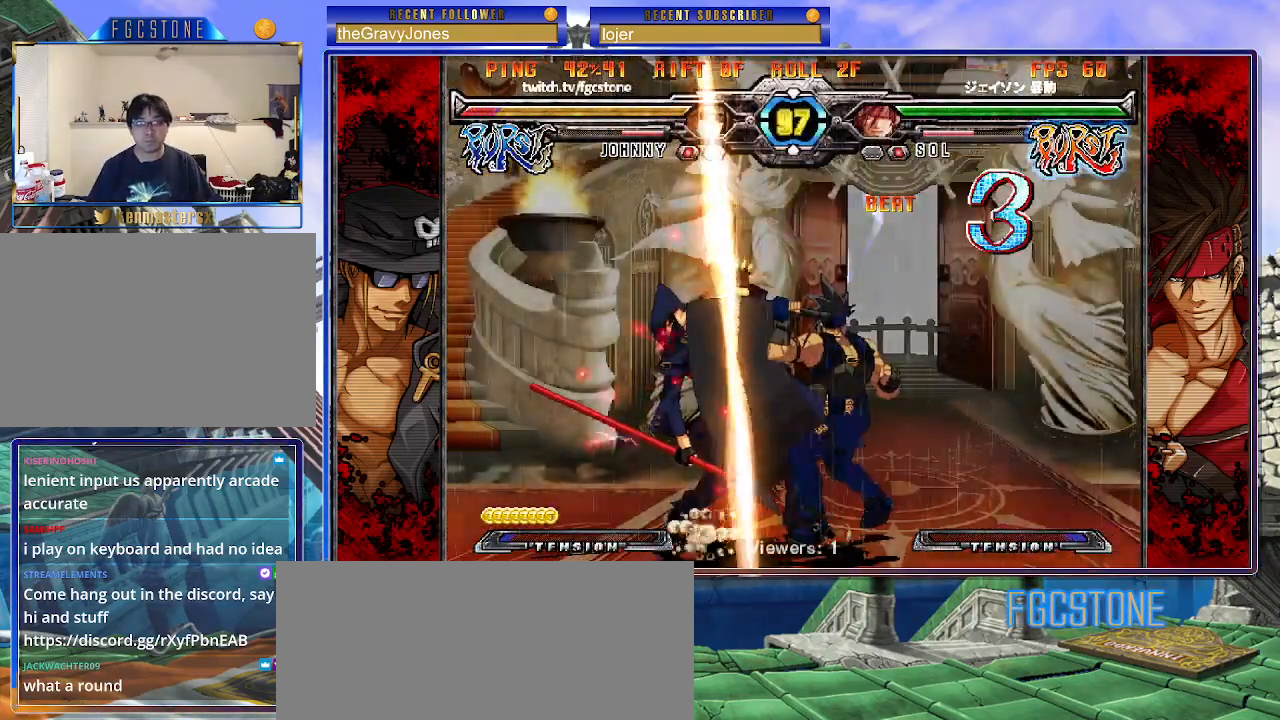
{"buttons": [], "left_stick": "down-left", "events": []}
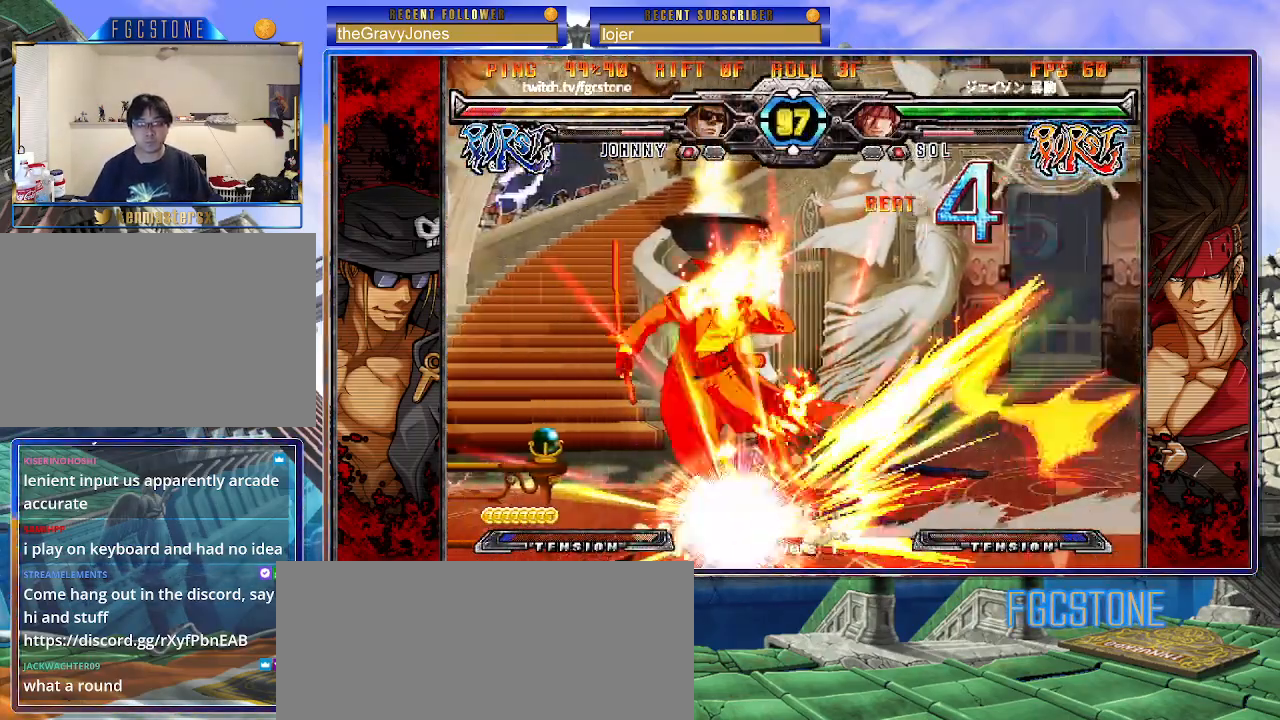
{"buttons": ["S"], "left_stick": "right", "events": [[400, "K", "down"], [433, "left_stick", "right"], [467, "S", "down"], [483, "K", "up"]]}
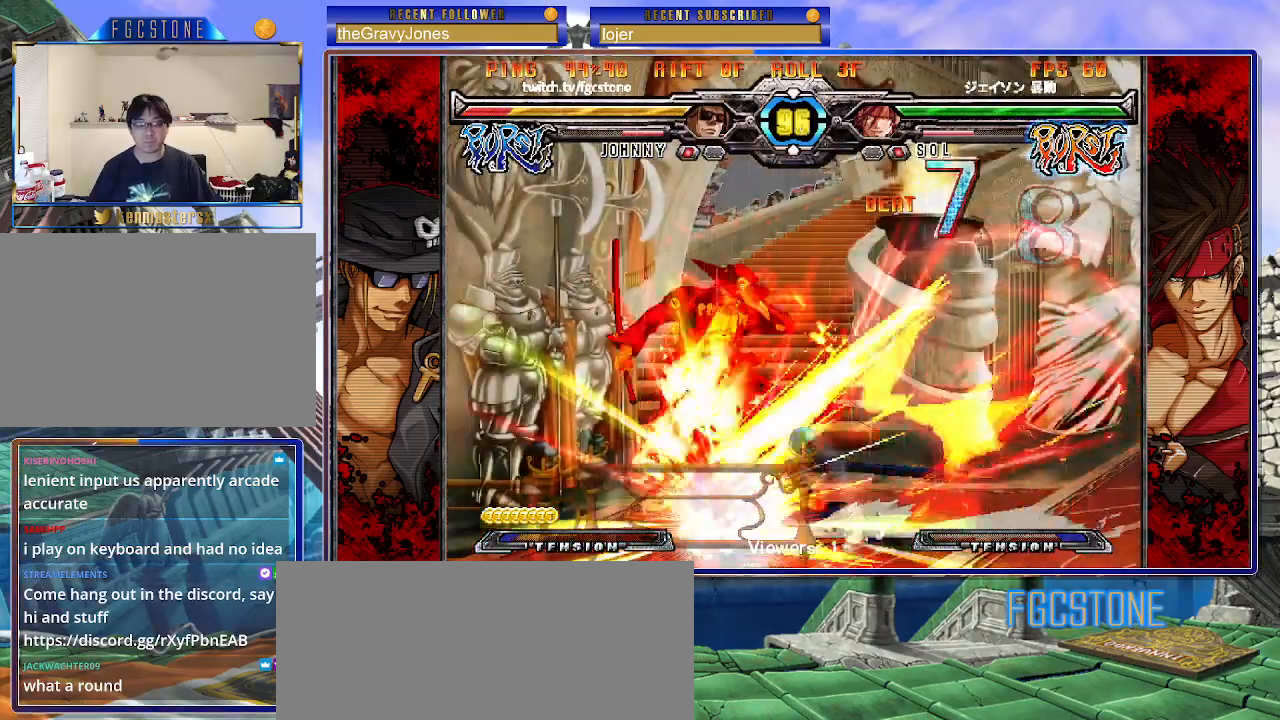
{"buttons": ["S"], "left_stick": "right", "events": [[67, "K", "down"], [83, "S", "up"], [133, "S", "down"], [167, "K", "up"], [233, "K", "down"], [250, "S", "up"], [300, "S", "down"], [317, "K", "up"], [367, "K", "down"], [400, "S", "up"], [450, "S", "down"], [467, "K", "up"]]}